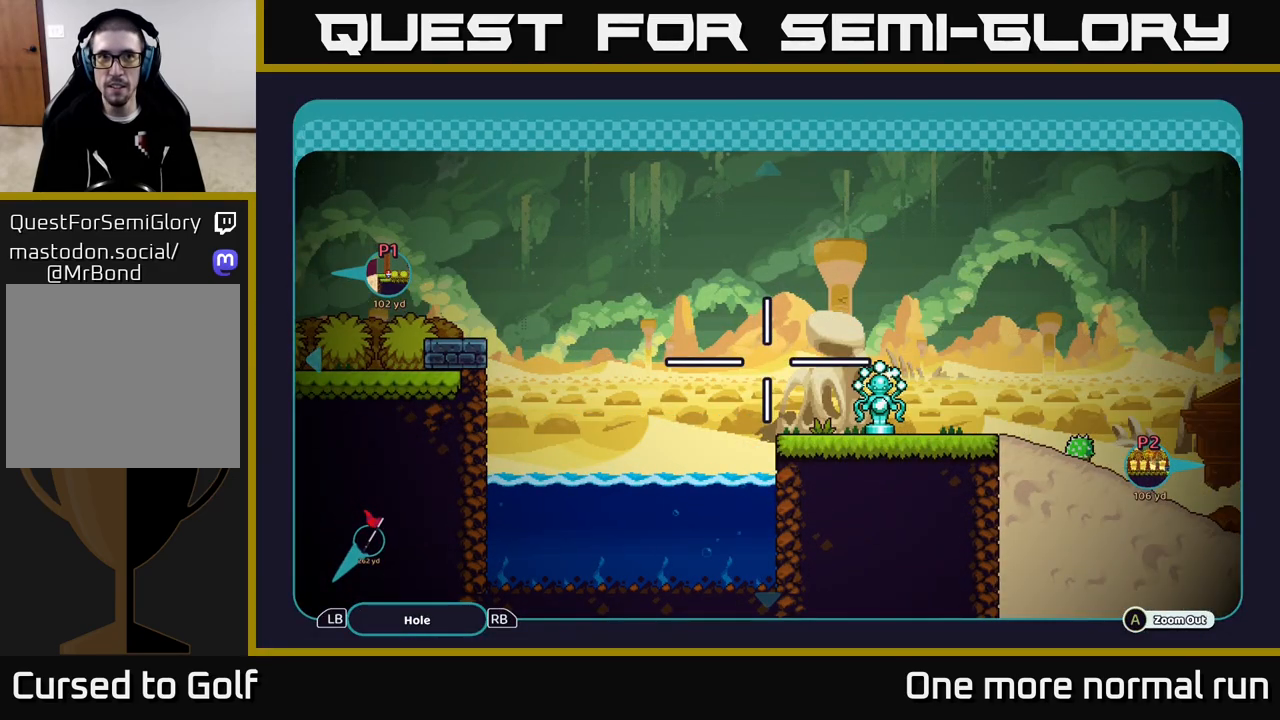
Gameplay with a controller (Xbox layout); each line is a JSON object with the inputs held at the frame after it. "events" lists button and stick changes between this image and that frame as [ms after this image, input, new state], when the widget could be followed in between.
{"buttons": ["B"], "left_stick": "center", "right_stick": "center", "events": [[450, "B", "down"]]}
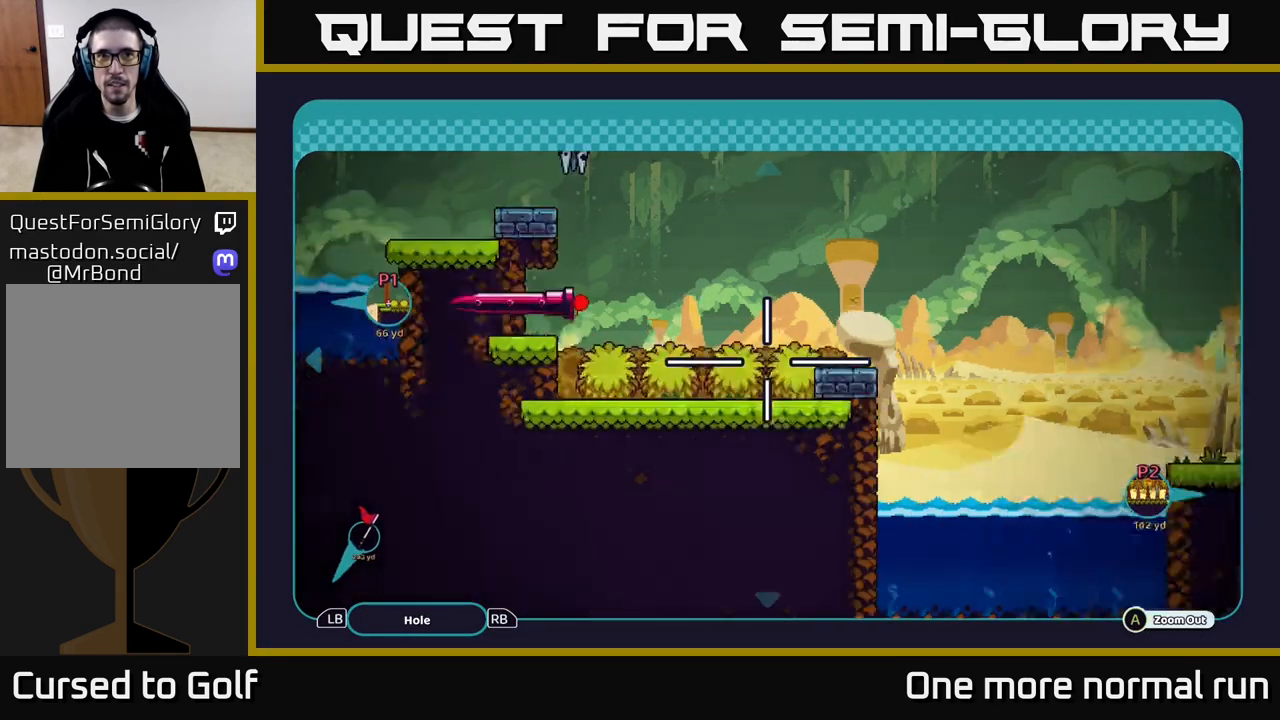
{"buttons": [], "left_stick": "center", "right_stick": "right", "events": [[100, "B", "up"], [433, "right_stick", "right"]]}
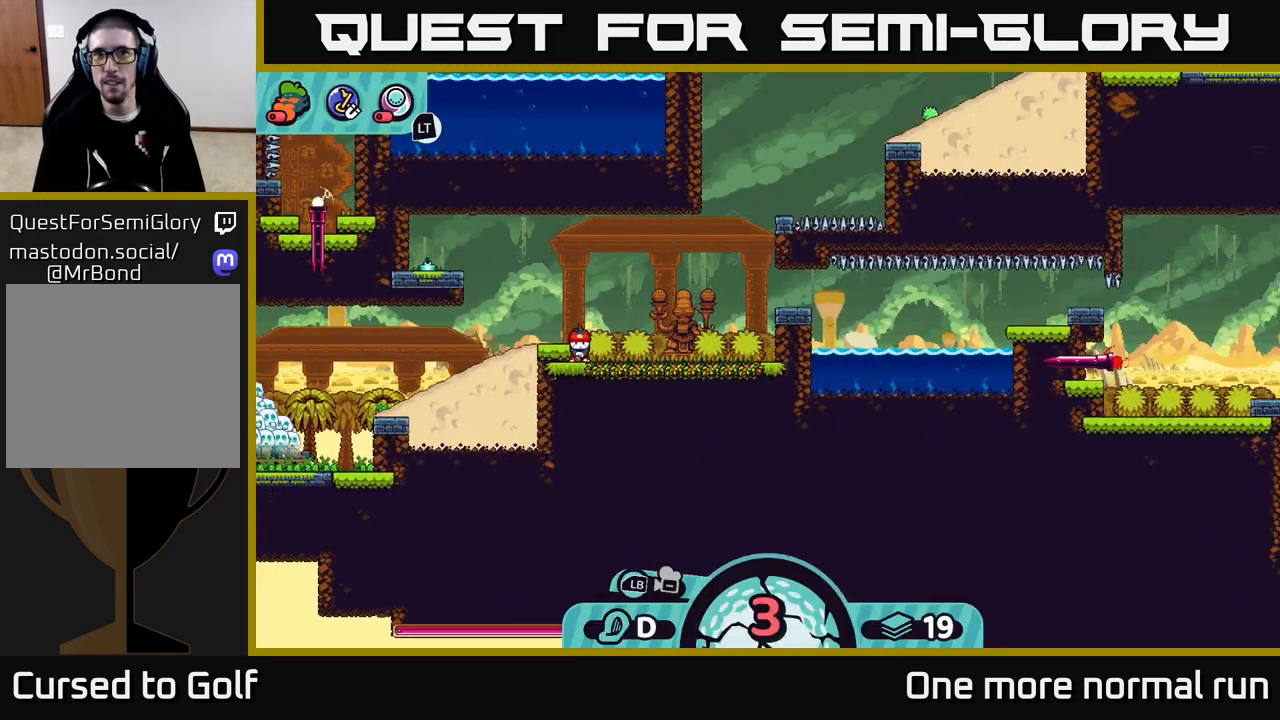
{"buttons": [], "left_stick": "center", "right_stick": "right", "events": []}
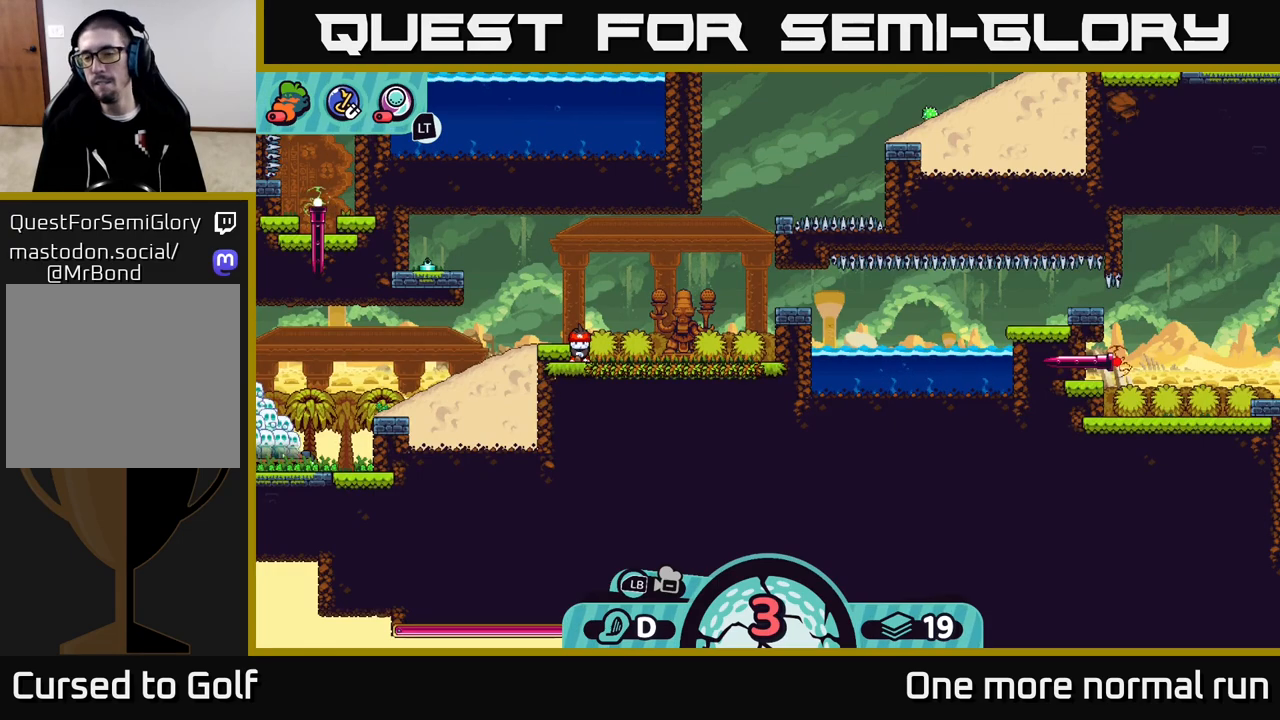
{"buttons": [], "left_stick": "center", "right_stick": "up-right", "events": [[67, "right_stick", "up-right"]]}
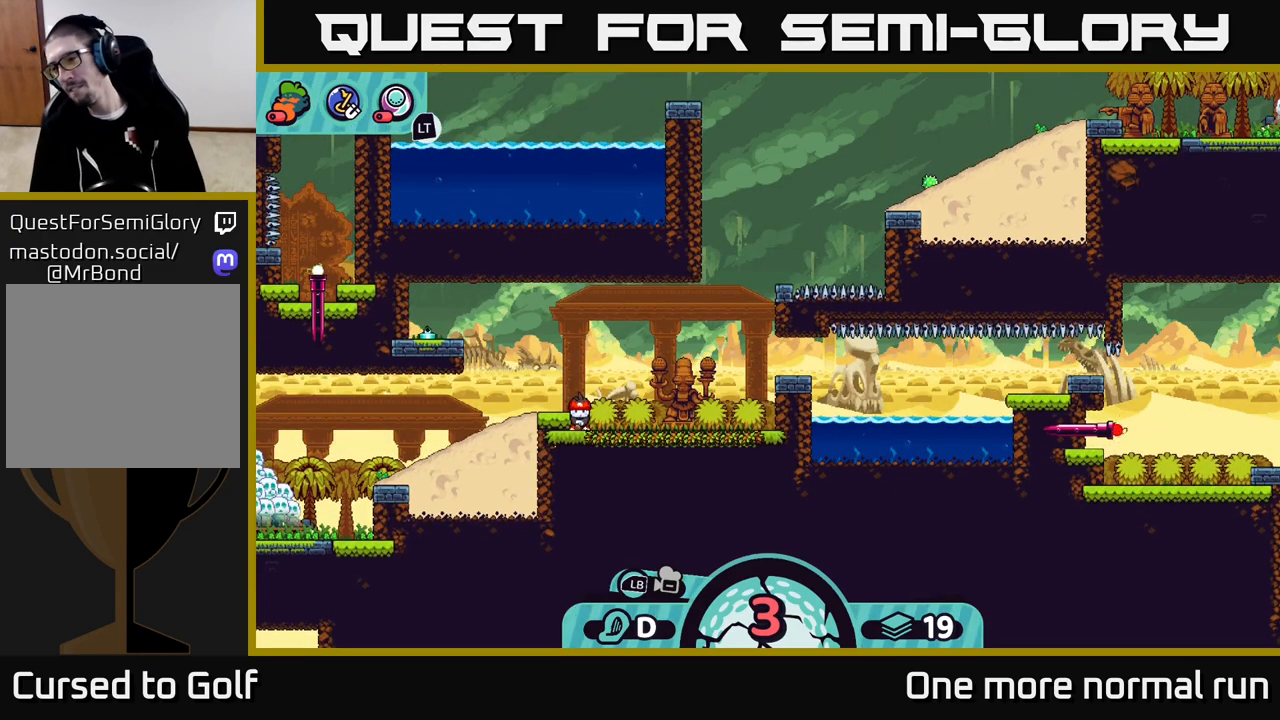
{"buttons": [], "left_stick": "center", "right_stick": "center", "events": [[317, "right_stick", "center"]]}
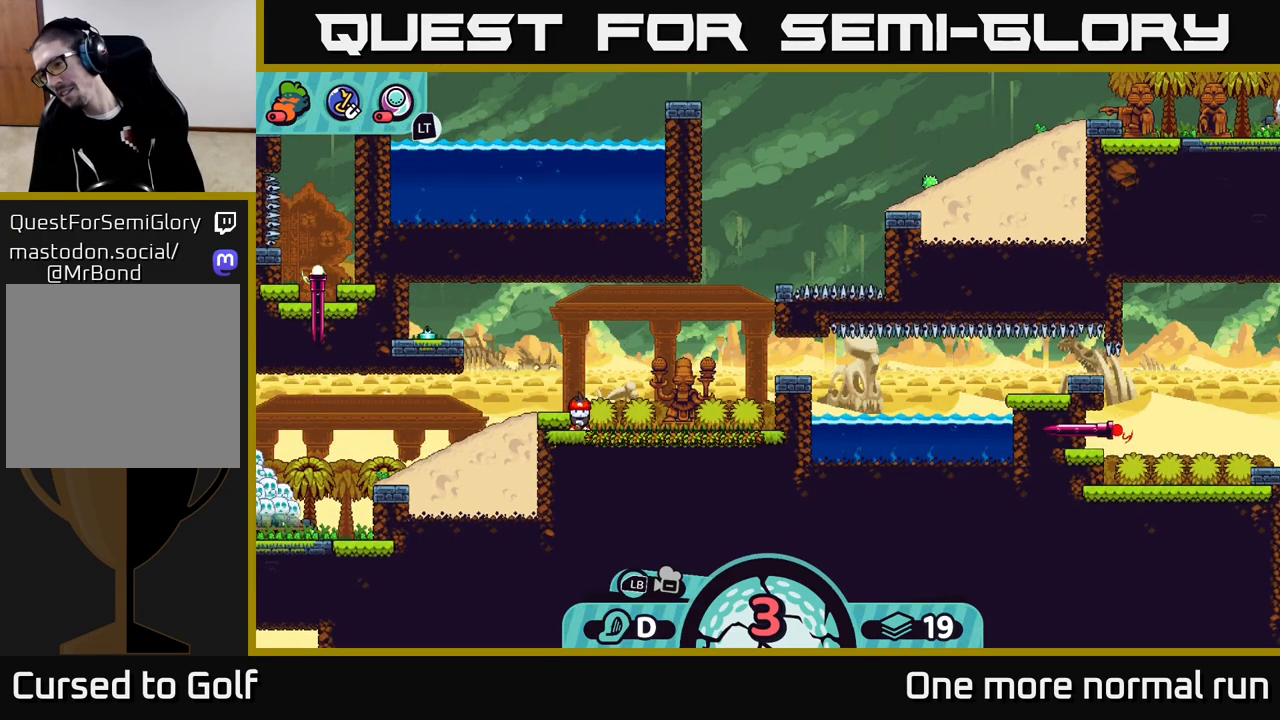
{"buttons": [], "left_stick": "center", "right_stick": "center", "events": []}
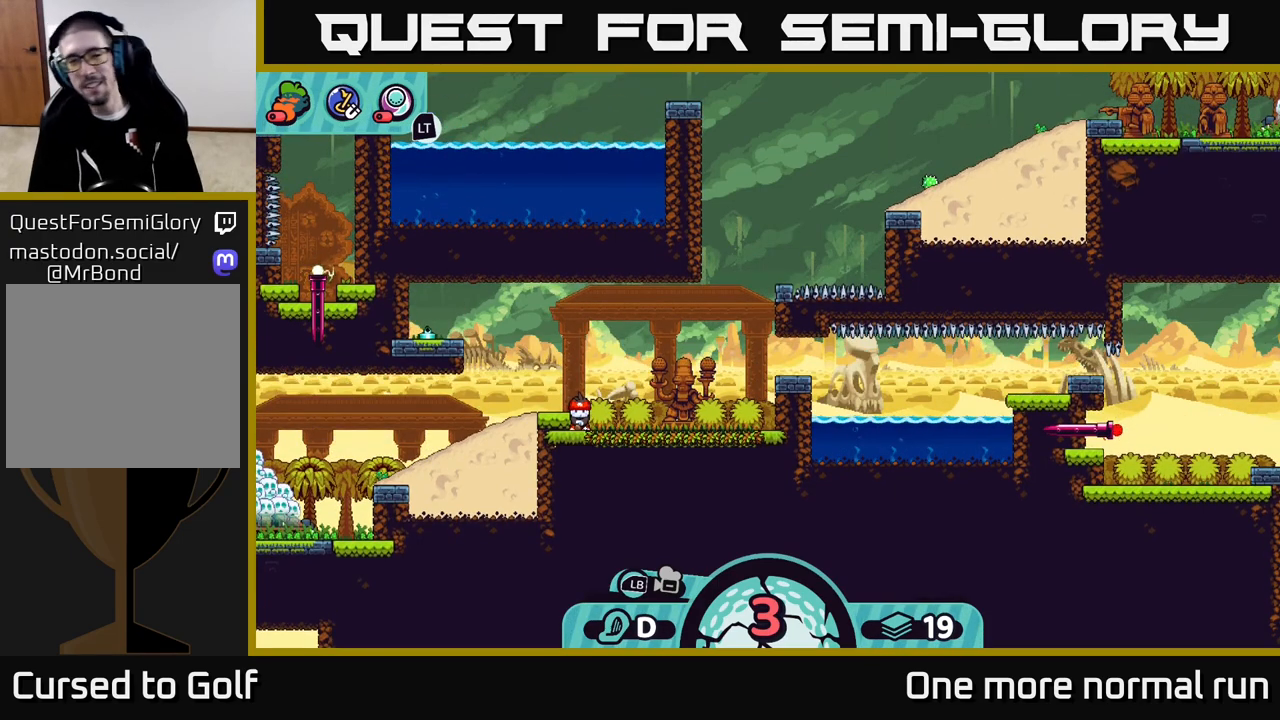
{"buttons": [], "left_stick": "center", "right_stick": "center", "events": [[150, "left_stick", "right"], [367, "left_stick", "center"]]}
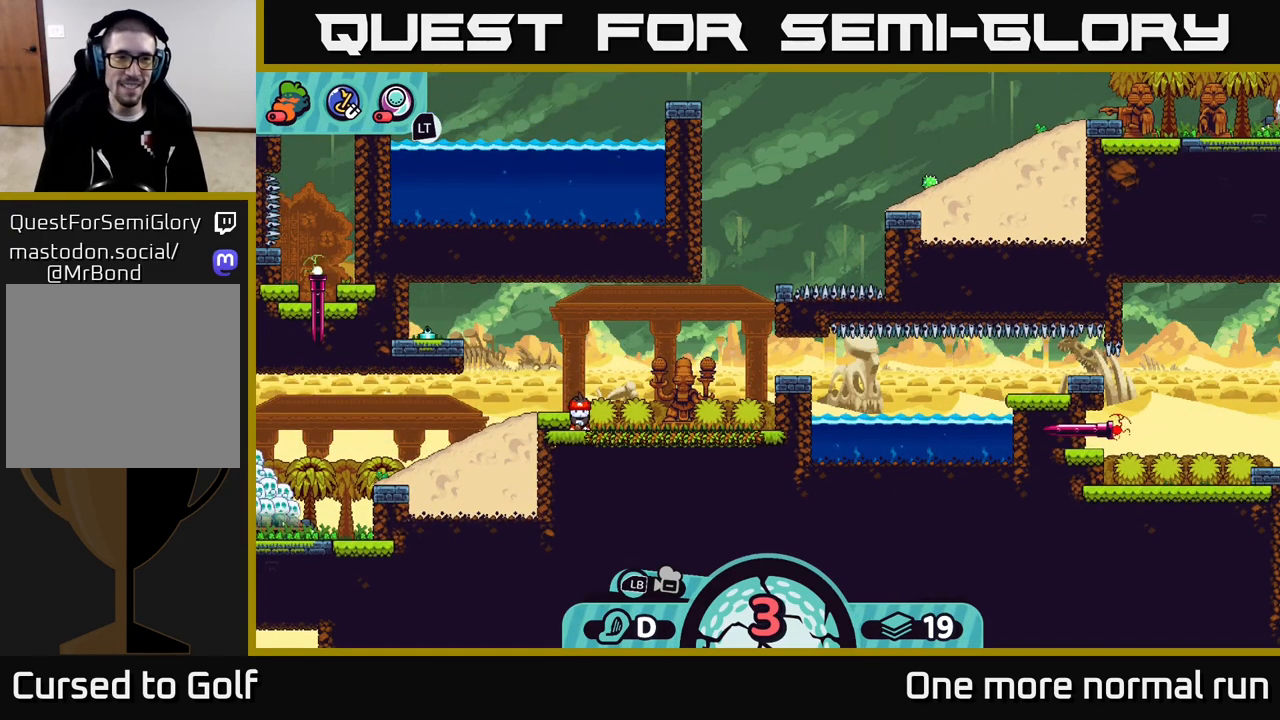
{"buttons": [], "left_stick": "center", "right_stick": "center", "events": []}
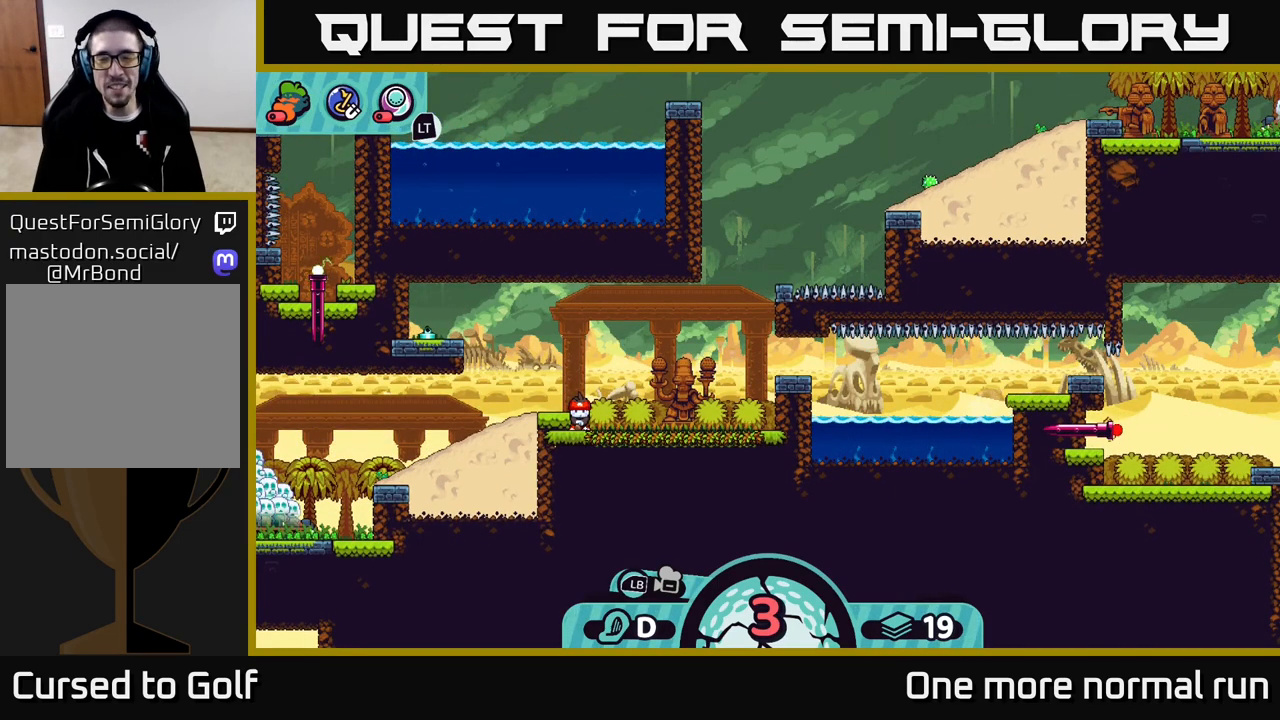
{"buttons": [], "left_stick": "center", "right_stick": "center", "events": []}
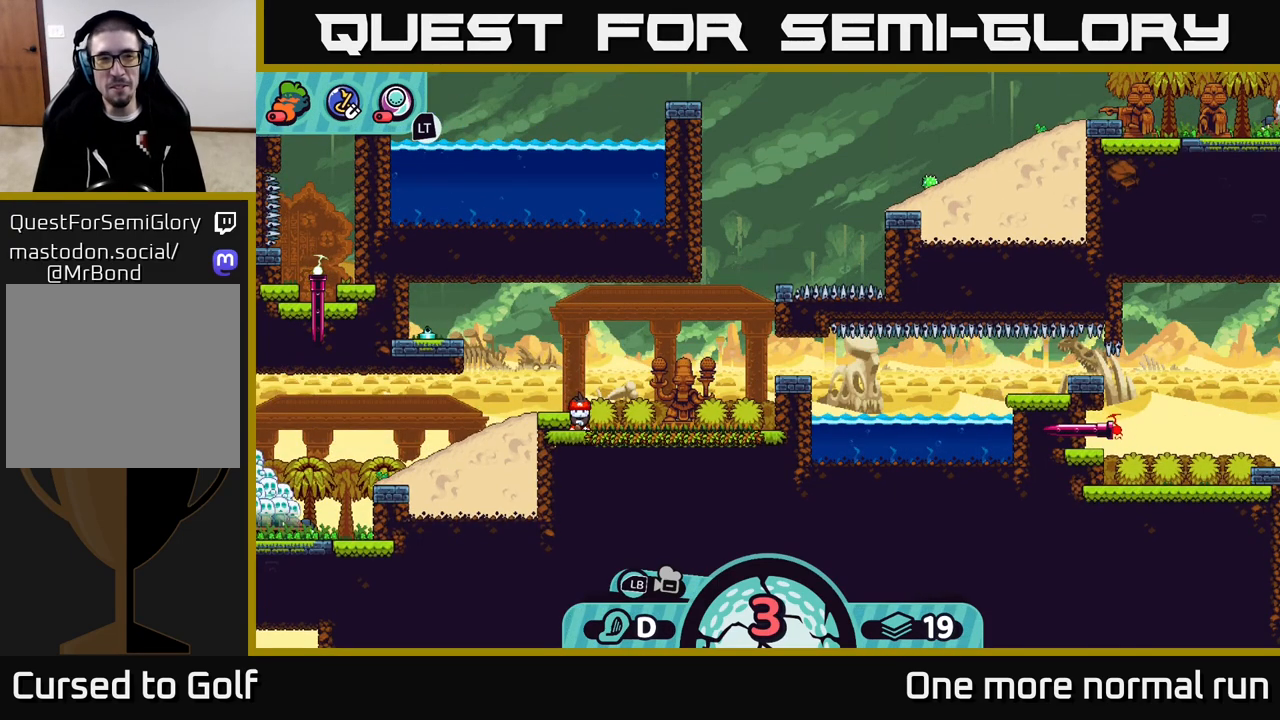
{"buttons": [], "left_stick": "center", "right_stick": "center", "events": []}
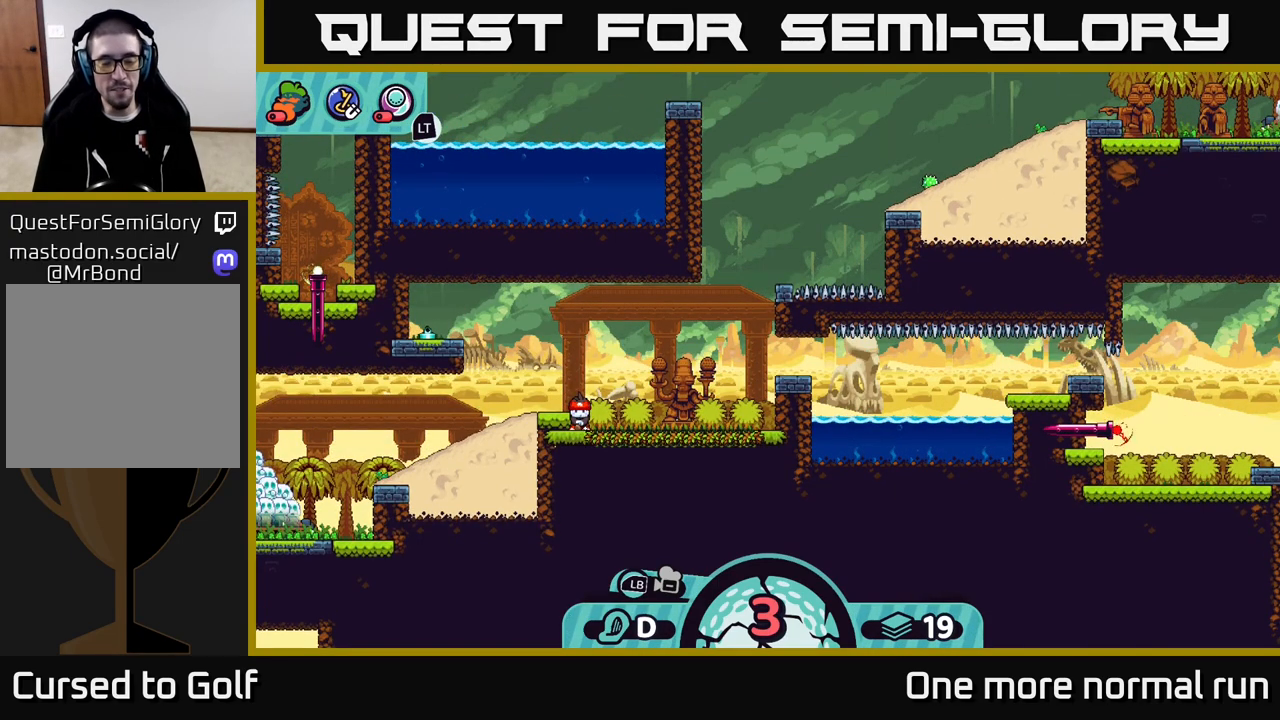
{"buttons": [], "left_stick": "center", "right_stick": "center", "events": []}
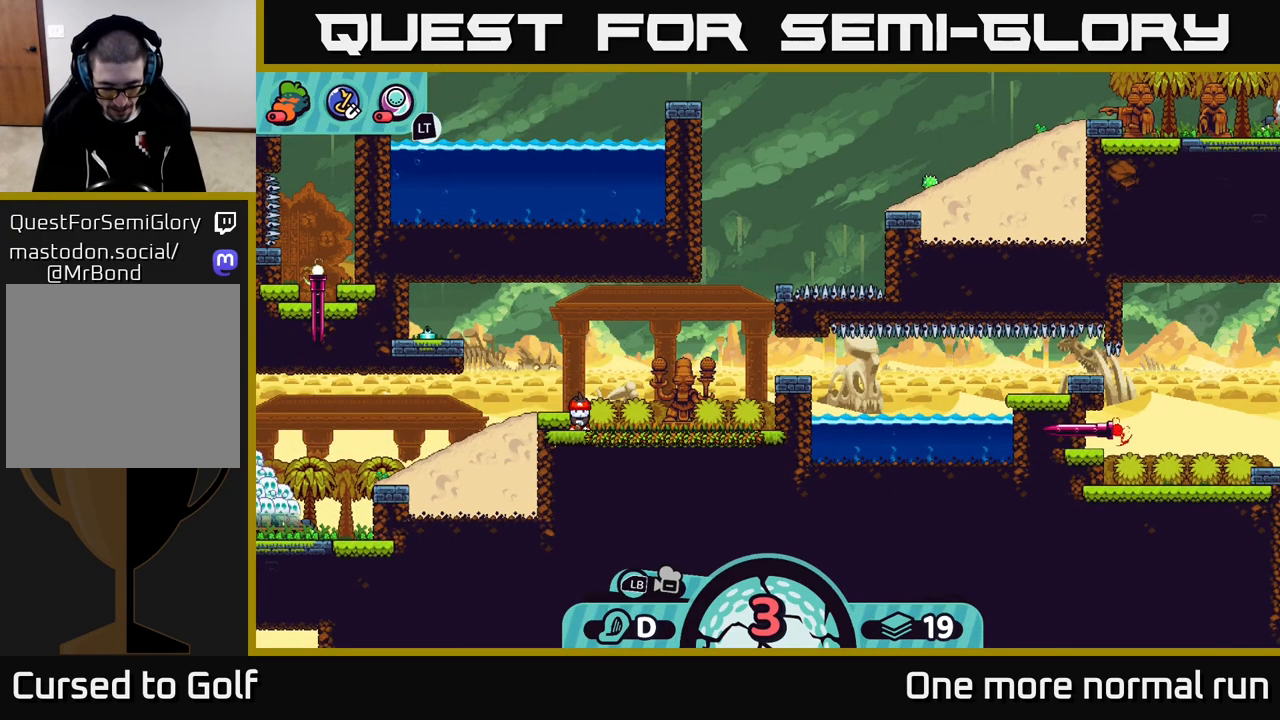
{"buttons": [], "left_stick": "center", "right_stick": "center", "events": []}
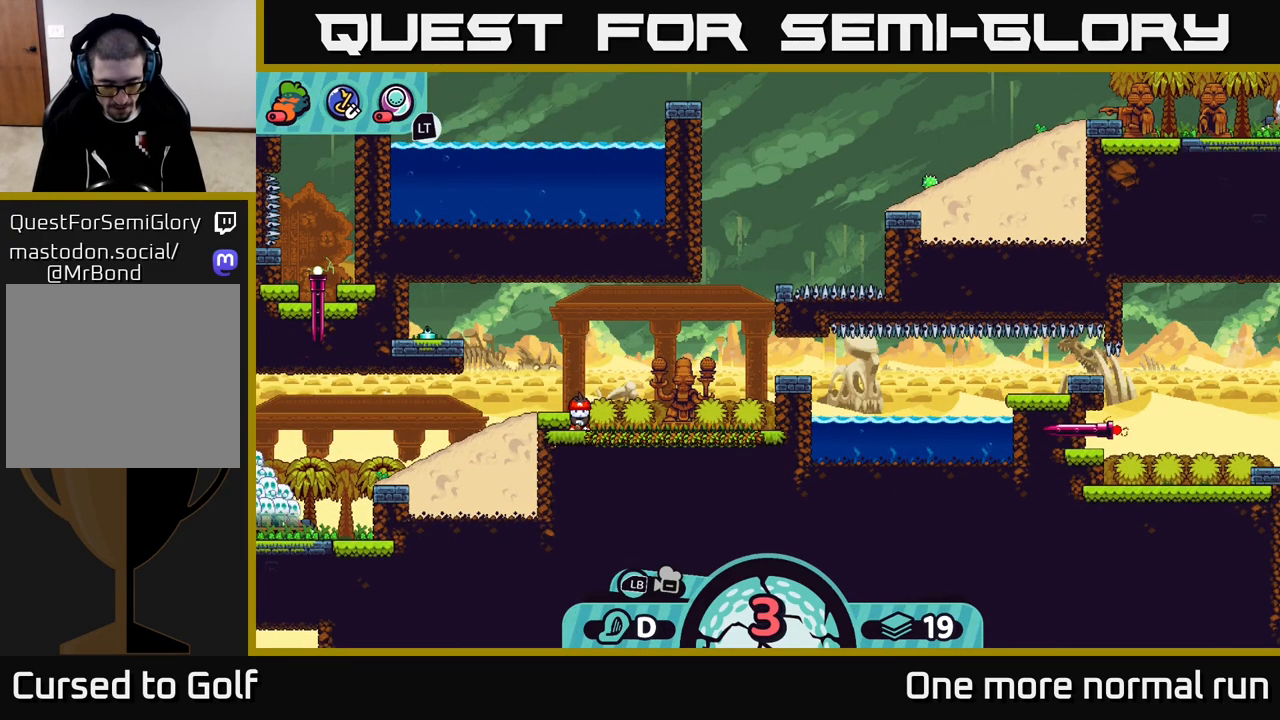
{"buttons": ["L2"], "left_stick": "center", "right_stick": "center", "events": [[217, "L2", "down"]]}
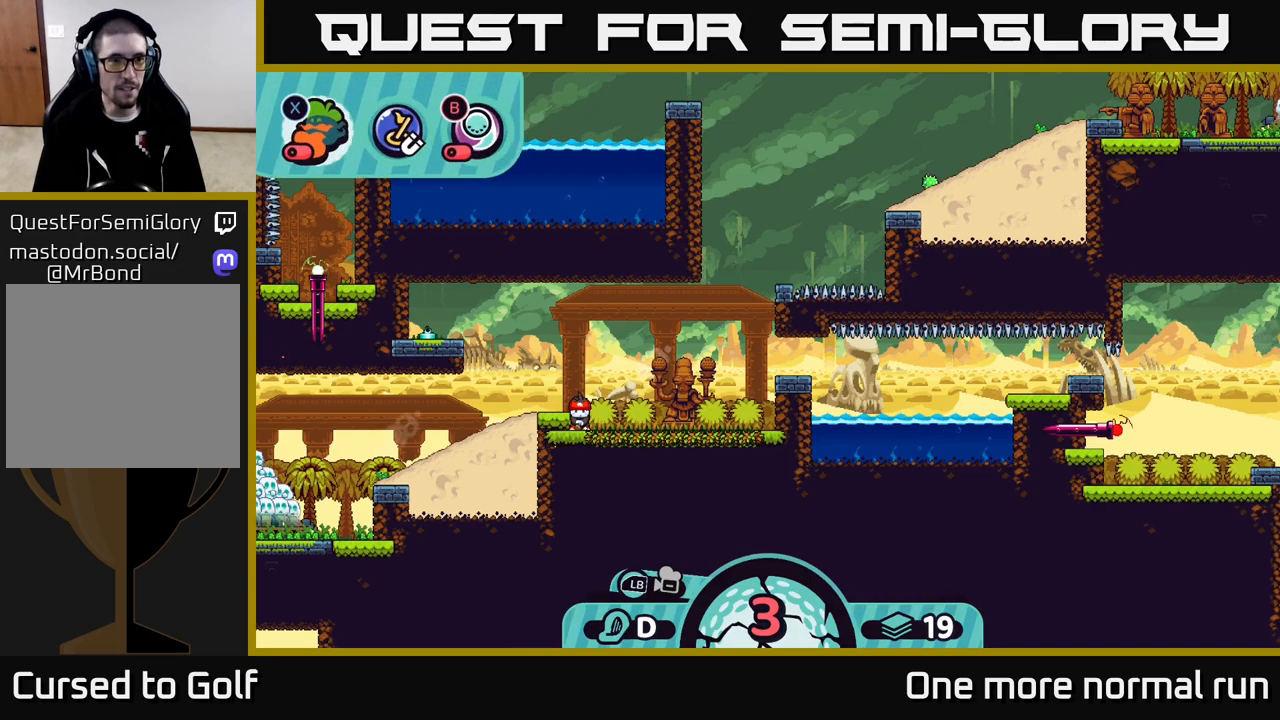
{"buttons": ["L2"], "left_stick": "center", "right_stick": "center", "events": [[333, "B", "down"], [383, "B", "up"]]}
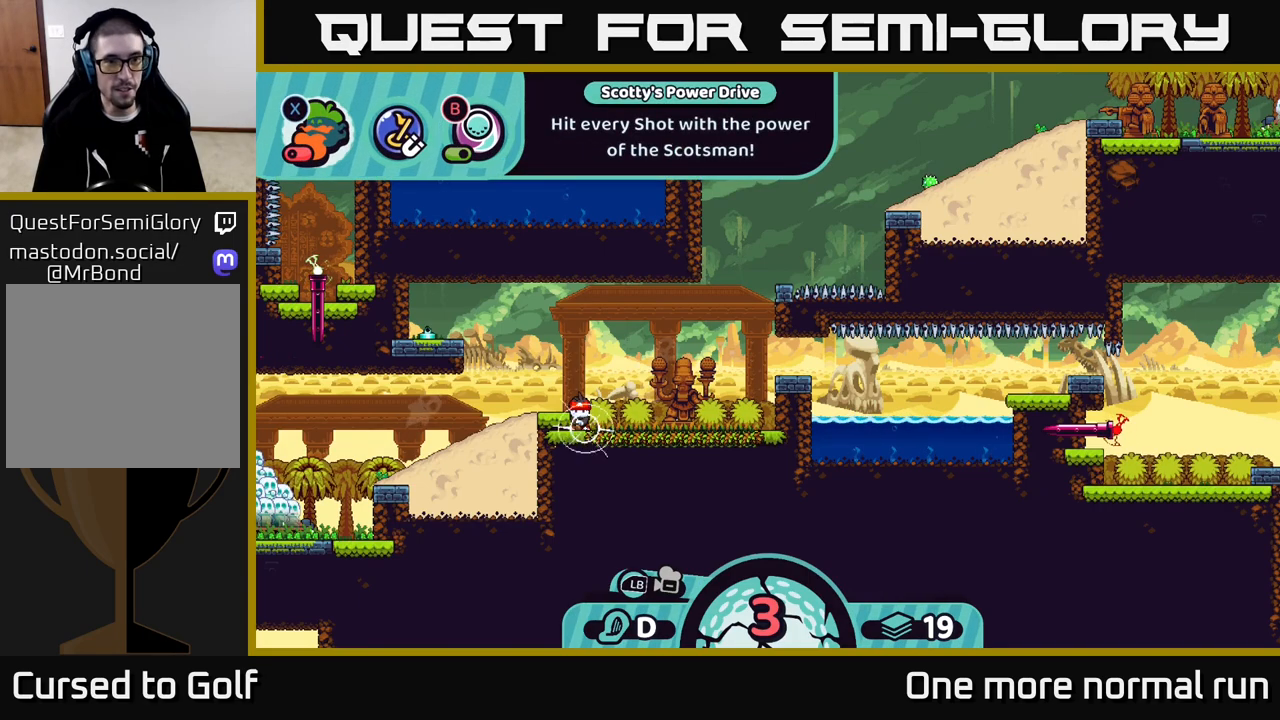
{"buttons": [], "left_stick": "center", "right_stick": "center", "events": [[83, "L2", "up"]]}
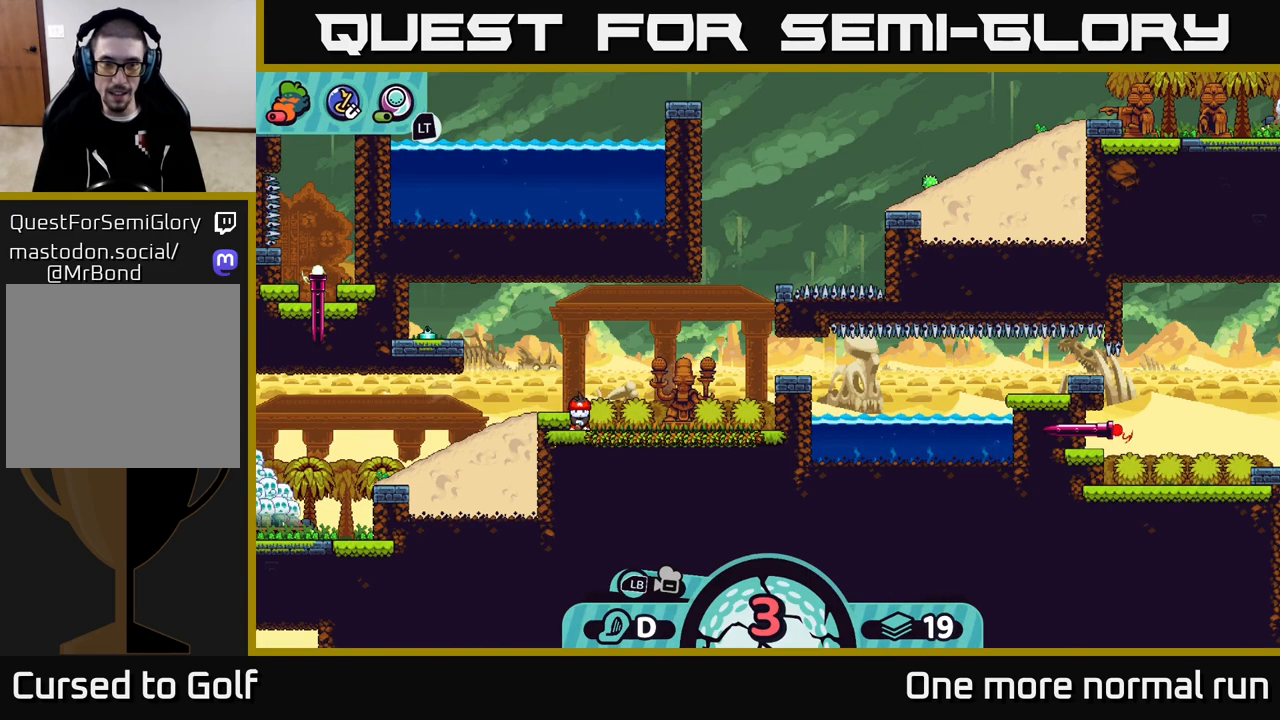
{"buttons": [], "left_stick": "center", "right_stick": "right", "events": [[267, "right_stick", "right"]]}
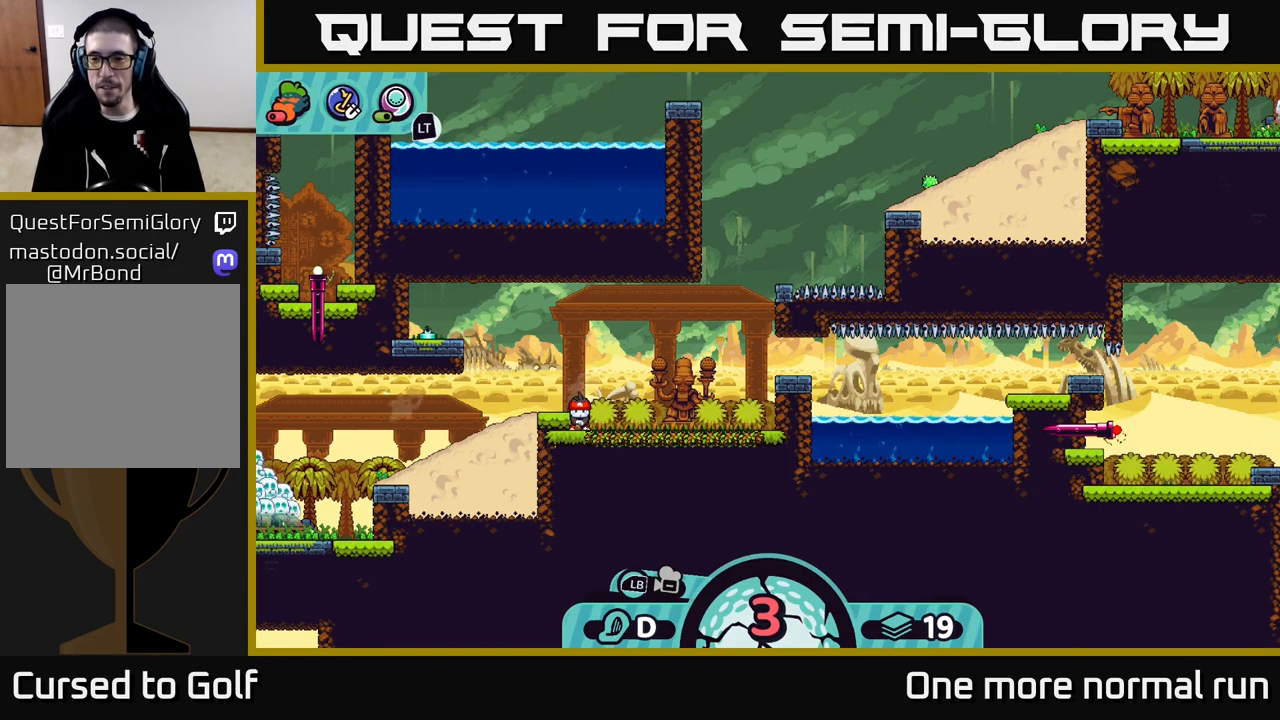
{"buttons": [], "left_stick": "center", "right_stick": "center", "events": [[233, "right_stick", "center"]]}
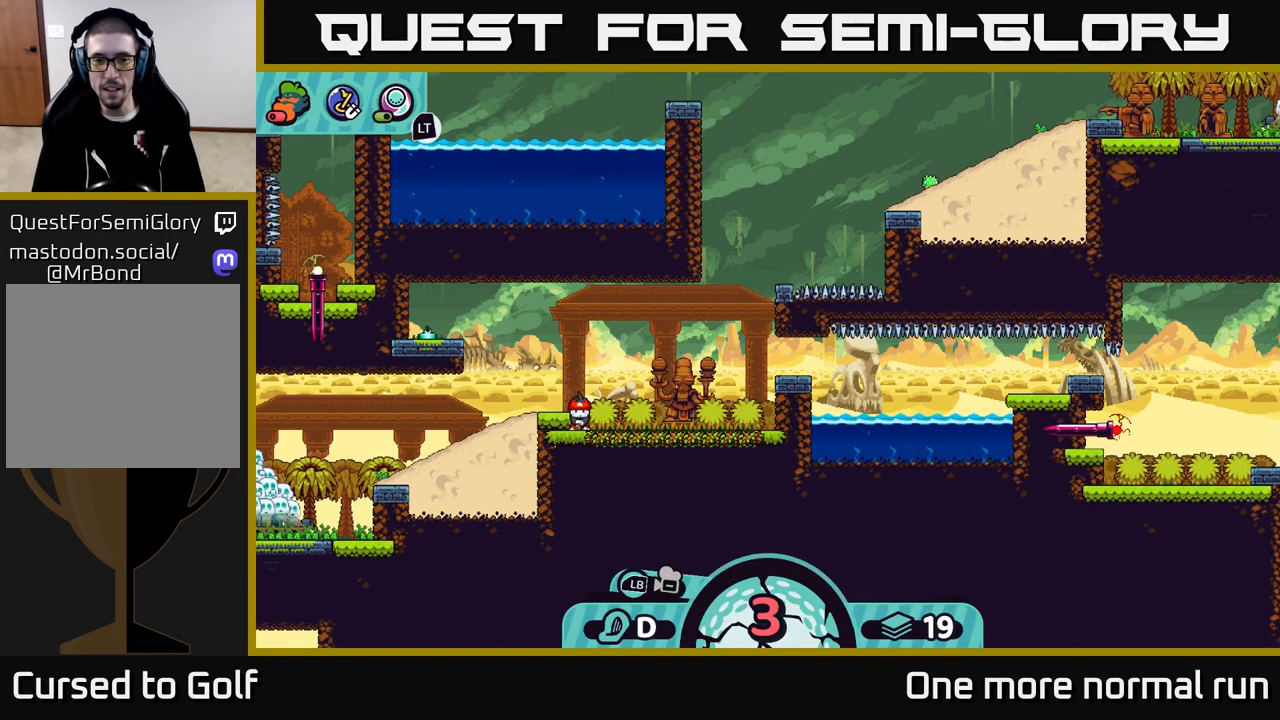
{"buttons": [], "left_stick": "center", "right_stick": "center", "events": [[117, "X", "down"], [183, "X", "up"]]}
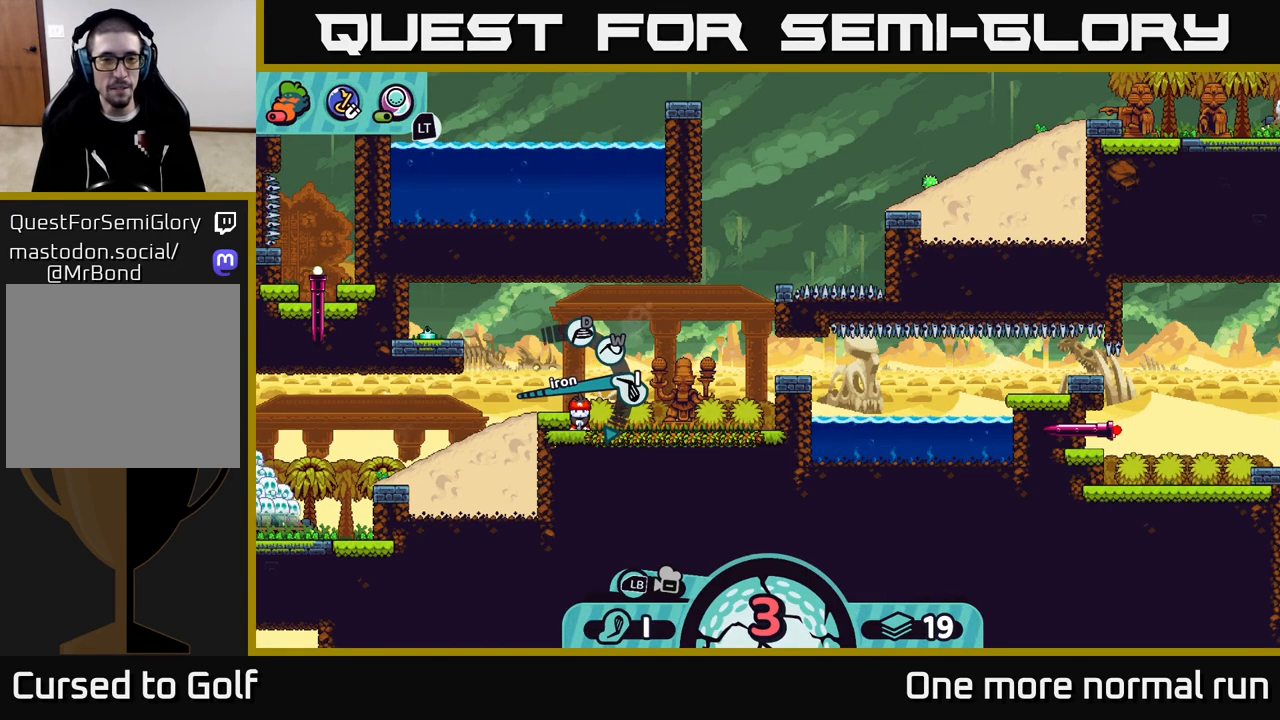
{"buttons": [], "left_stick": "center", "right_stick": "center", "events": [[167, "X", "down"], [217, "X", "up"]]}
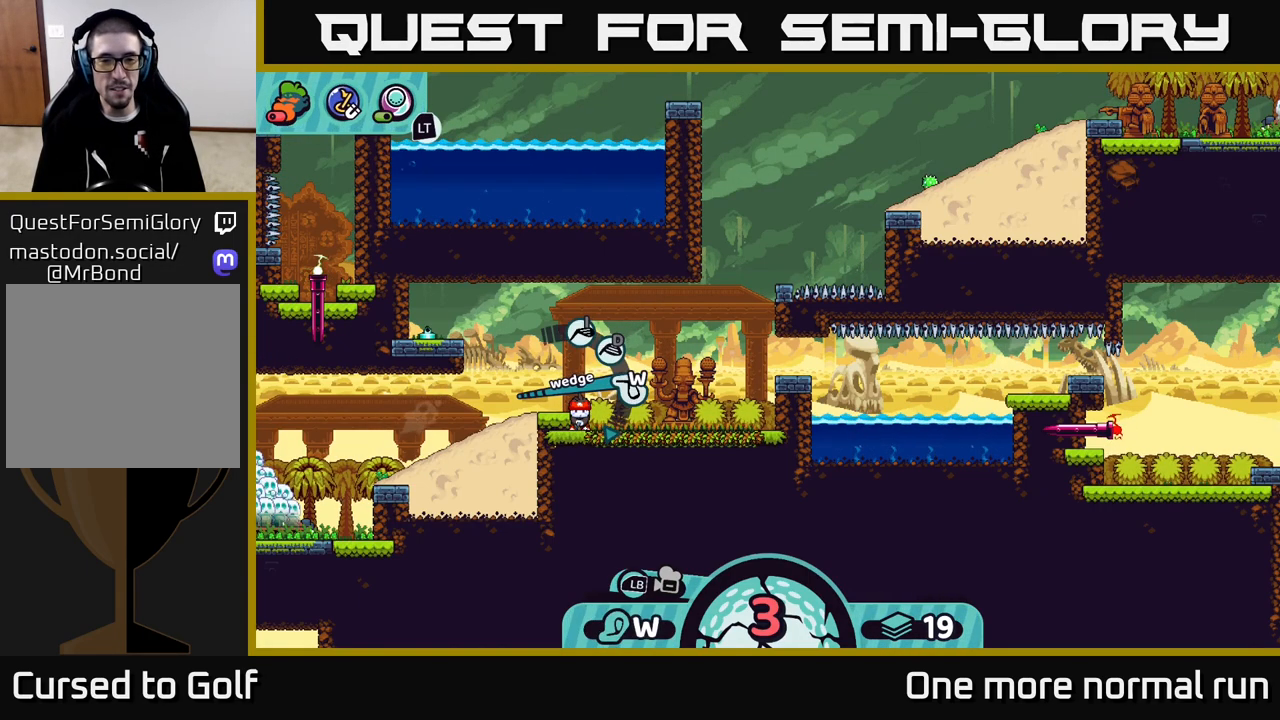
{"buttons": [], "left_stick": "center", "right_stick": "center", "events": [[67, "X", "down"], [133, "X", "up"]]}
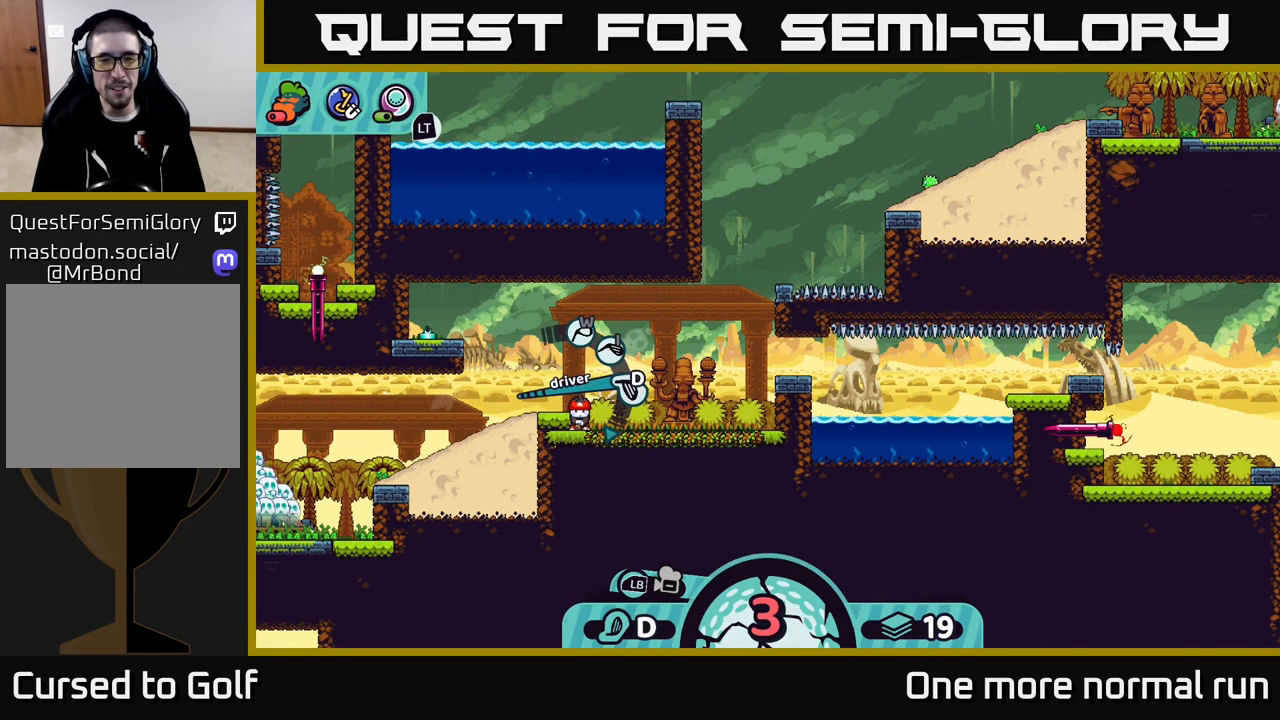
{"buttons": [], "left_stick": "center", "right_stick": "center", "events": [[67, "X", "down"], [150, "X", "up"]]}